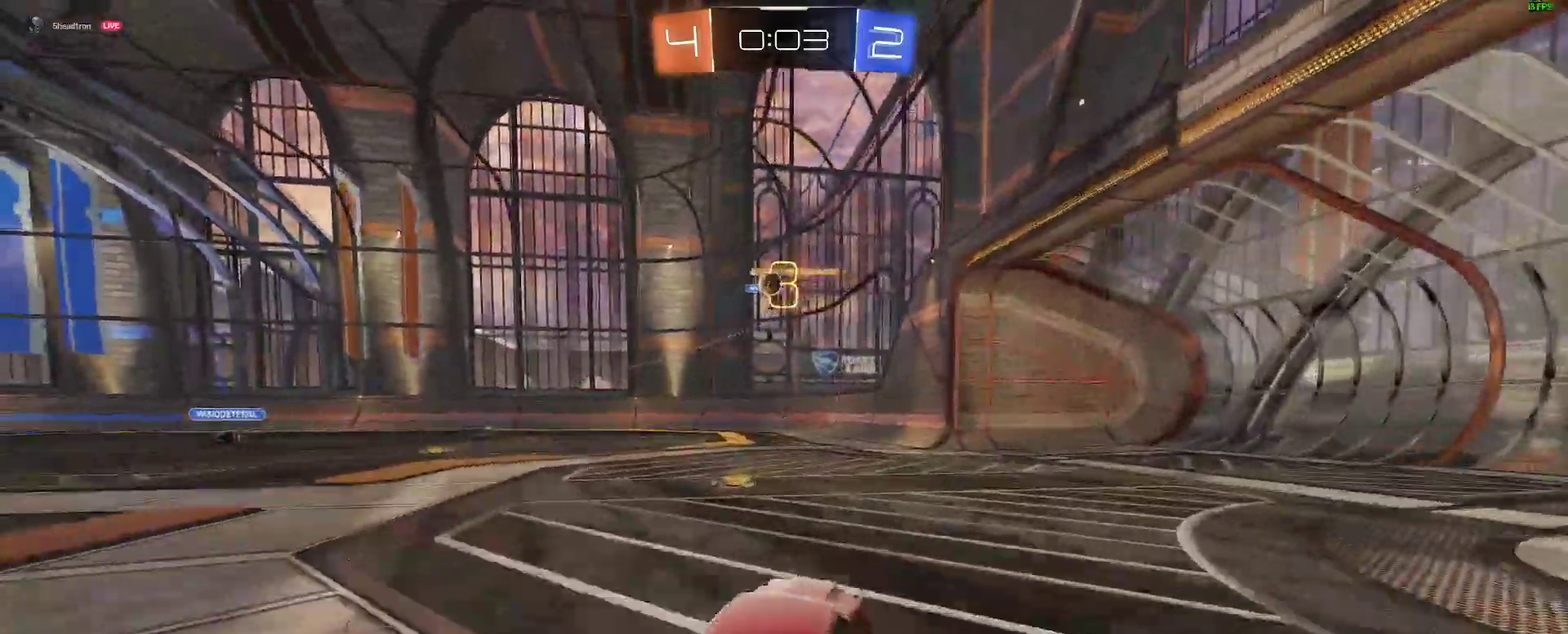
Gameplay with a controller (Xbox layout); each line is a JSON object with the inputs held at the frame after it. "events" lists button and stick changes between this image and that frame as [ms after this image, input, new state], when the widget could be followed in between. Not read: L1 R1.
{"buttons": ["R2"], "left_stick": "center", "right_stick": "center", "events": [[50, "left_stick", "left"], [167, "left_stick", "down-left"], [450, "left_stick", "center"]]}
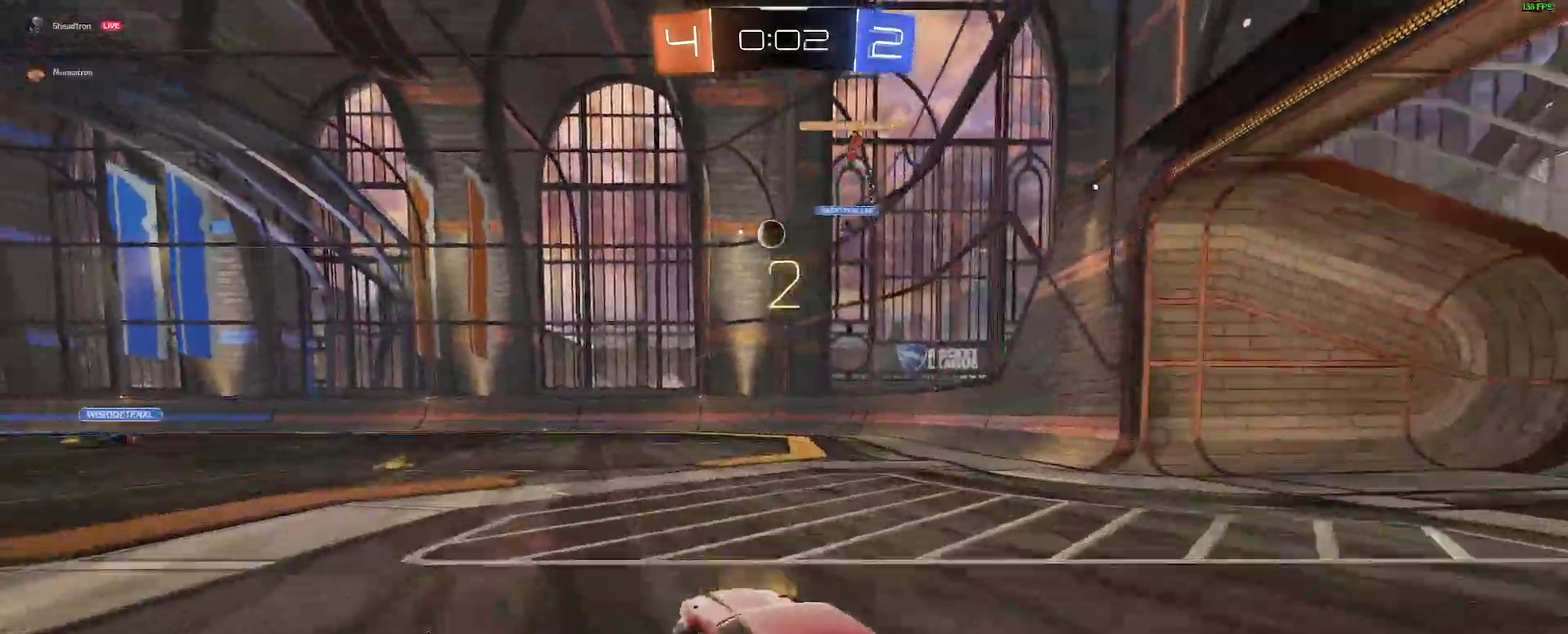
{"buttons": ["B", "R2"], "left_stick": "center", "right_stick": "center", "events": [[50, "B", "down"], [67, "left_stick", "right"], [150, "left_stick", "center"]]}
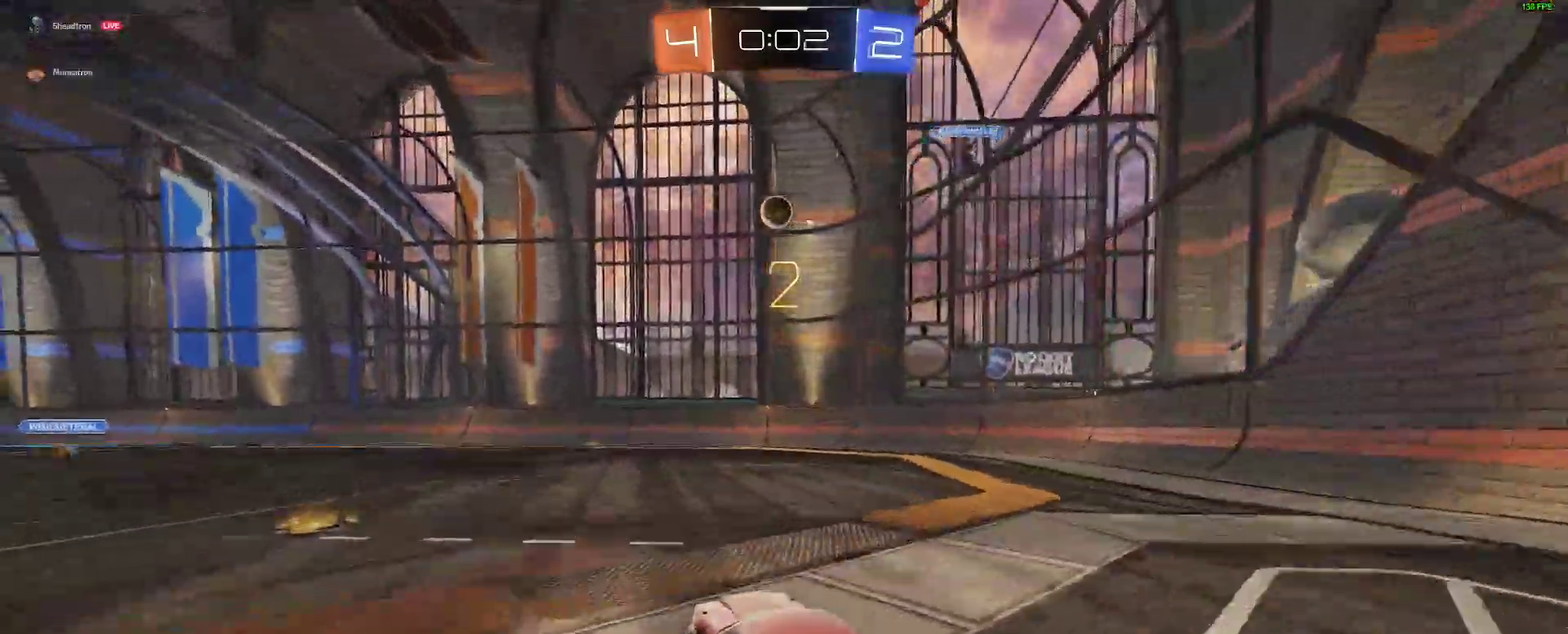
{"buttons": ["R2"], "left_stick": "center", "right_stick": "center", "events": [[317, "B", "up"]]}
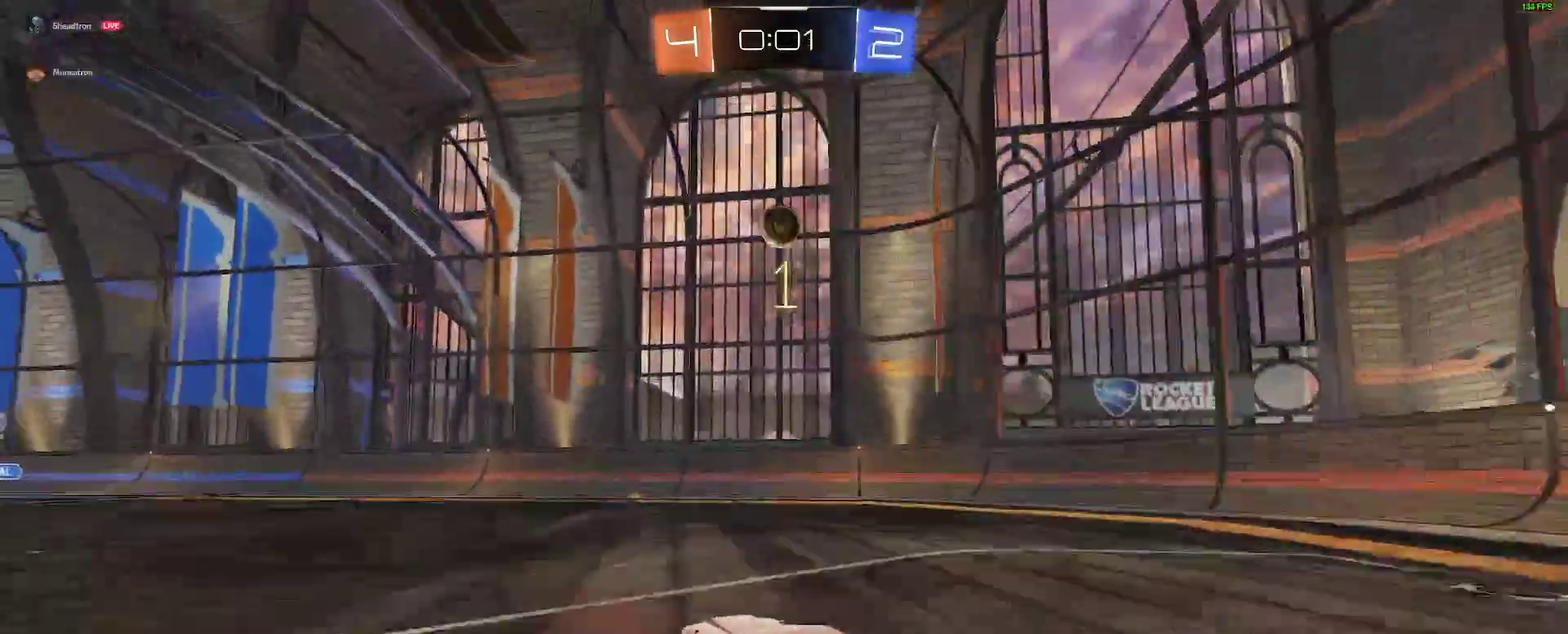
{"buttons": [], "left_stick": "left", "right_stick": "center", "events": [[200, "R2", "up"], [450, "left_stick", "left"]]}
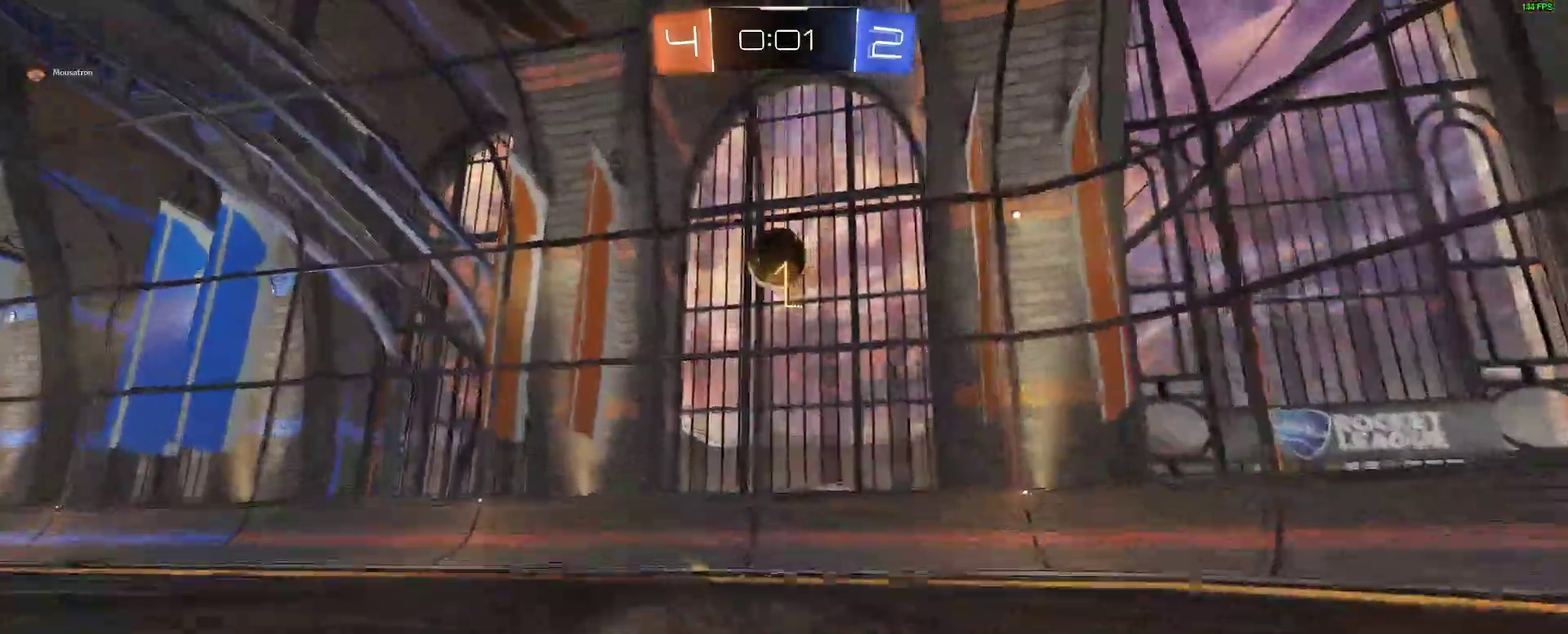
{"buttons": [], "left_stick": "center", "right_stick": "center", "events": [[50, "left_stick", "center"], [167, "R2", "down"], [467, "R2", "up"]]}
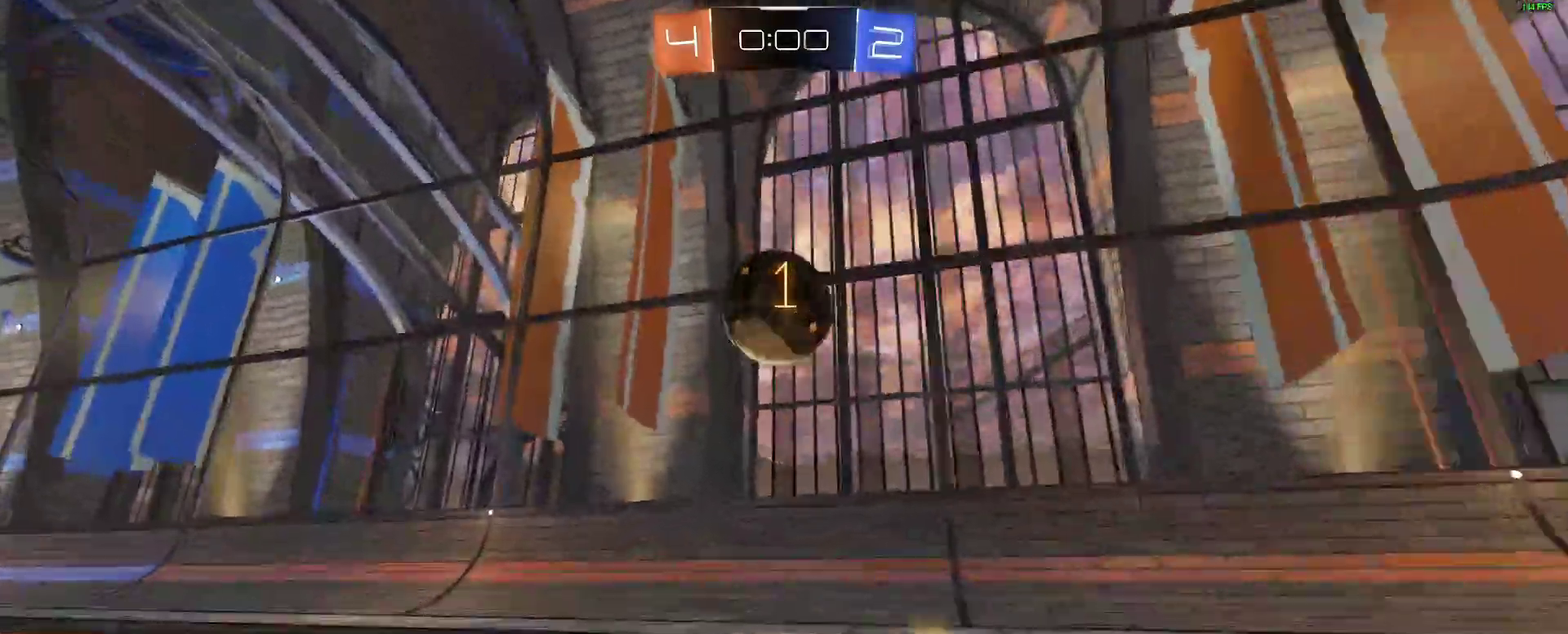
{"buttons": ["R2"], "left_stick": "center", "right_stick": "center", "events": [[133, "R2", "down"], [167, "B", "down"], [250, "B", "up"], [267, "left_stick", "left"], [283, "R2", "up"], [317, "left_stick", "center"], [483, "R2", "down"]]}
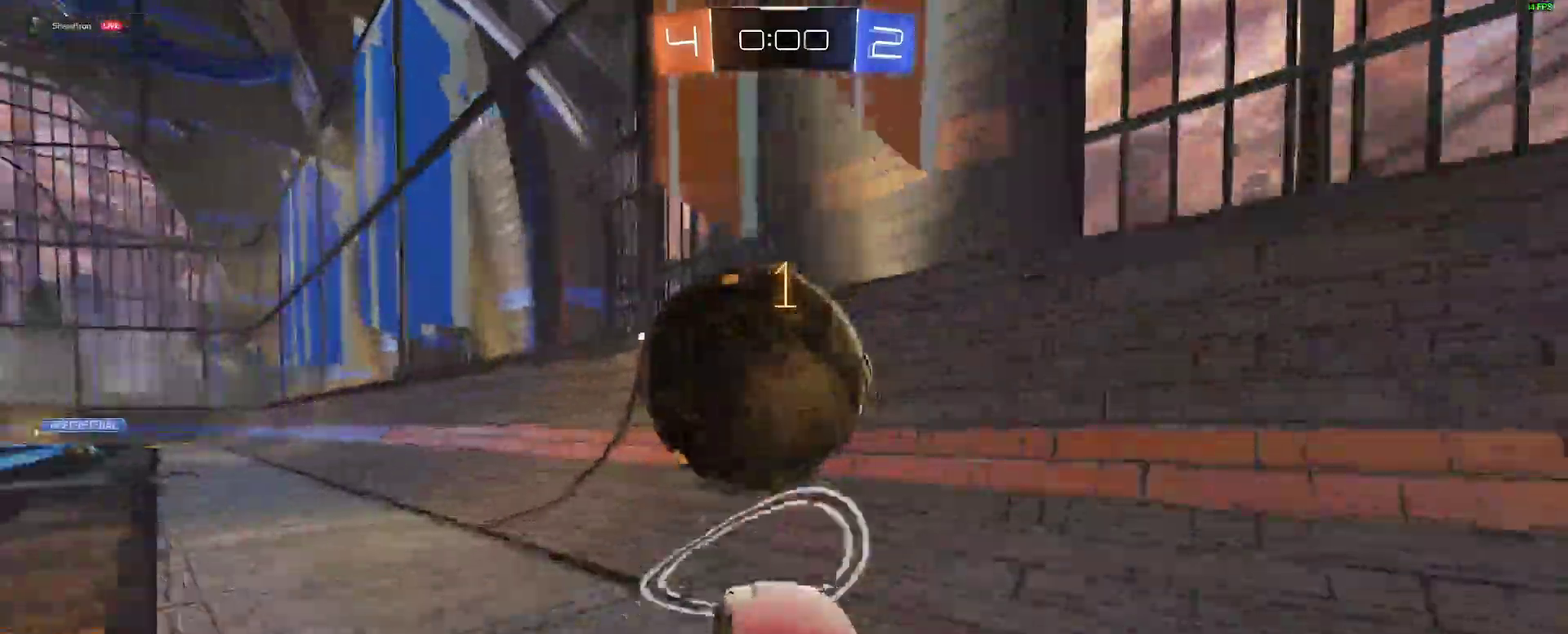
{"buttons": ["R2"], "left_stick": "left", "right_stick": "center", "events": [[217, "left_stick", "left"], [267, "left_stick", "center"], [333, "L2", "down"], [333, "R2", "up"], [417, "left_stick", "left"], [433, "L2", "up"], [450, "R2", "down"]]}
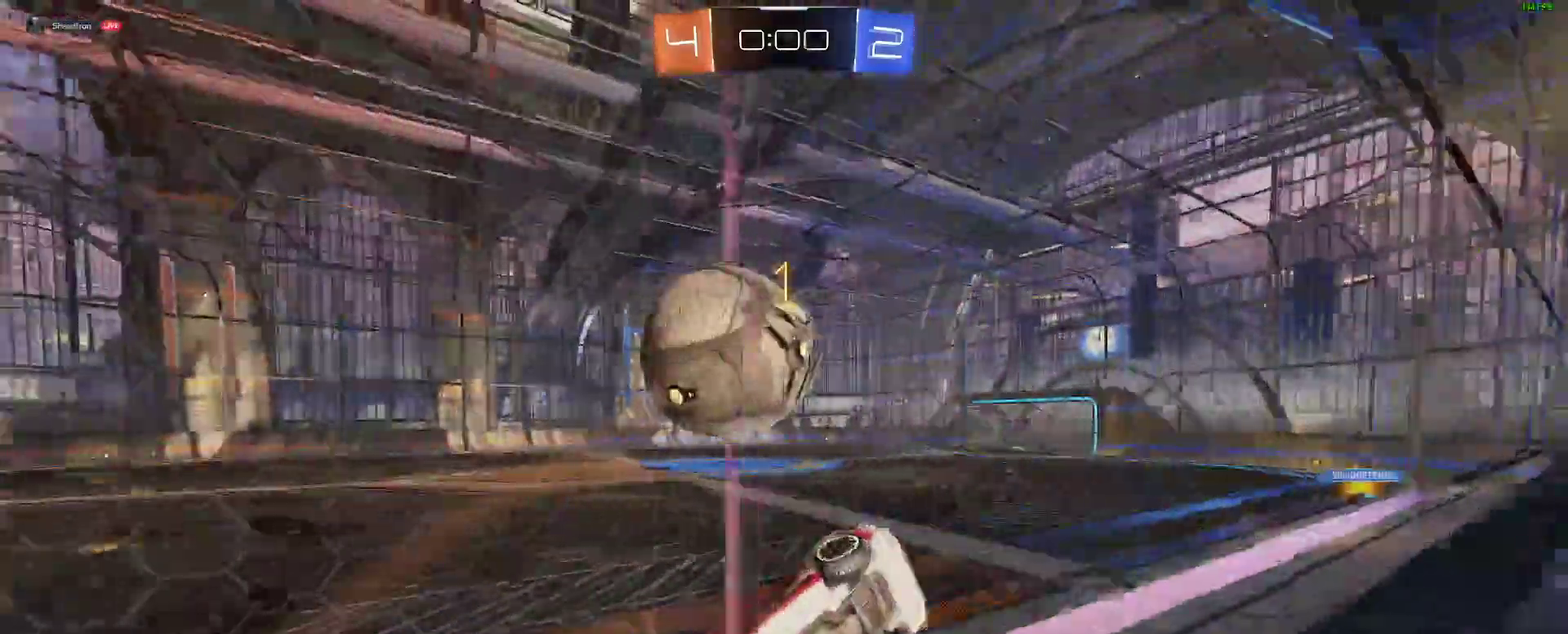
{"buttons": [], "left_stick": "up-right", "right_stick": "center", "events": [[17, "left_stick", "center"], [33, "A", "down"], [33, "R2", "up"], [200, "A", "up"], [350, "left_stick", "up-right"]]}
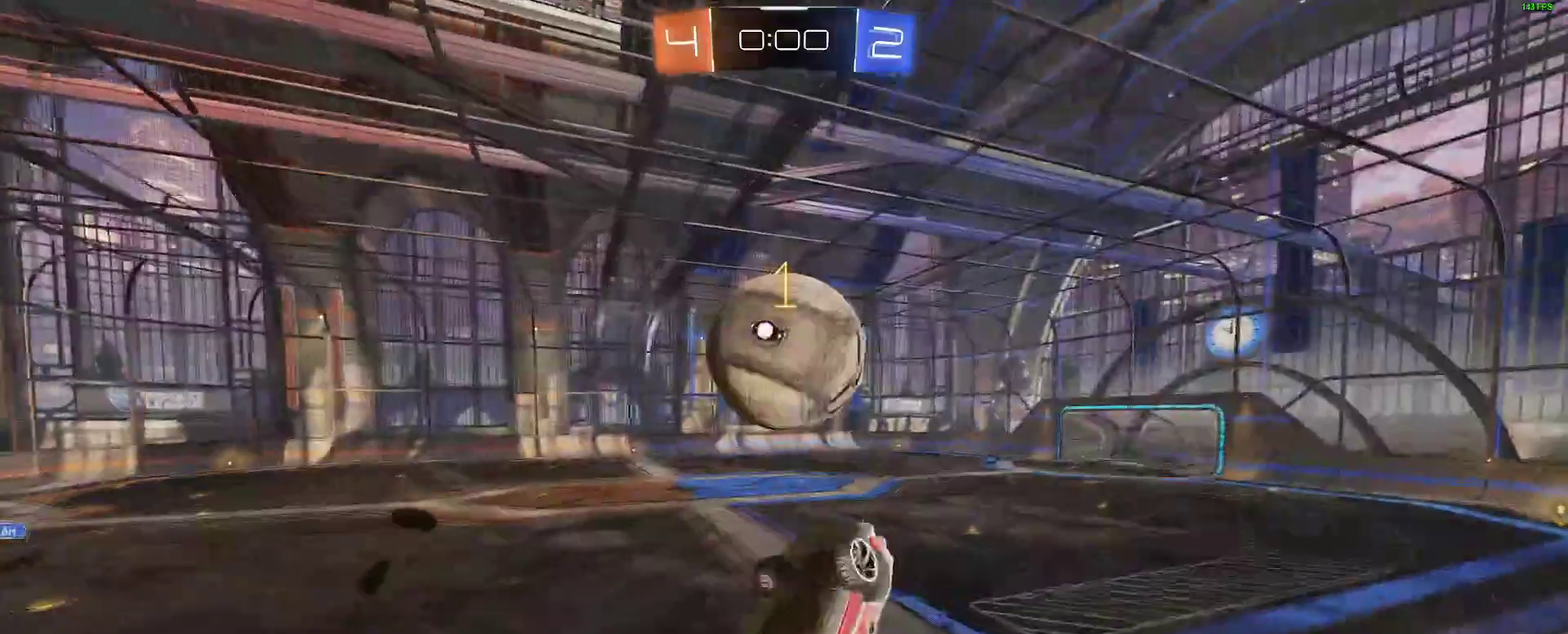
{"buttons": [], "left_stick": "up-left", "right_stick": "center"}
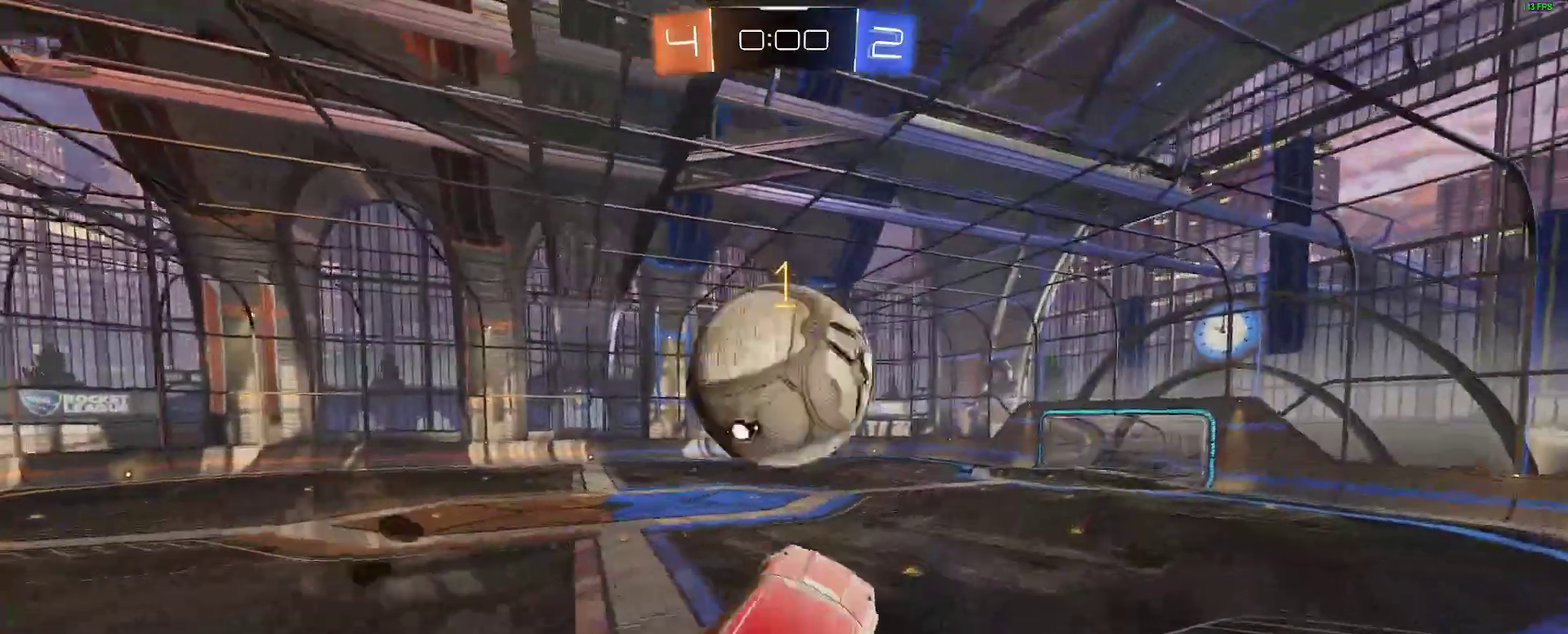
{"buttons": ["B"], "left_stick": "down", "right_stick": "center"}
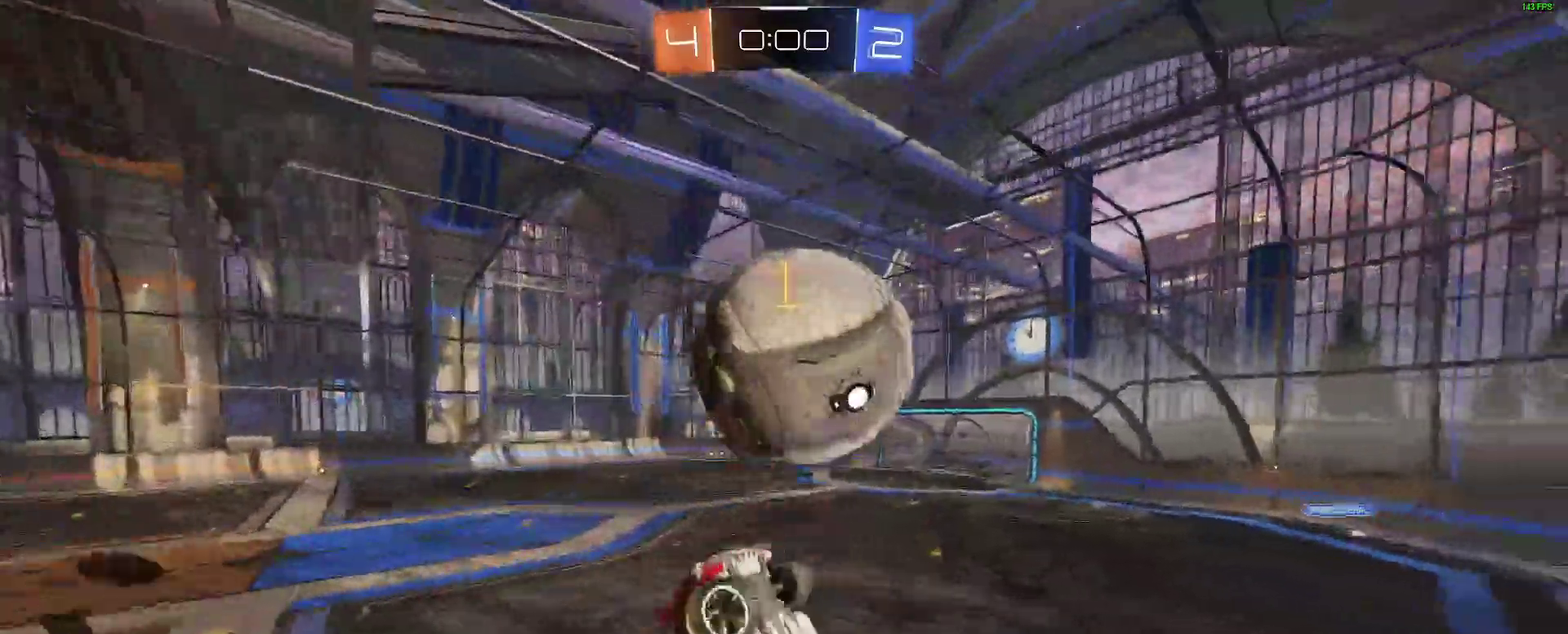
{"buttons": ["L2"], "left_stick": "up-left", "right_stick": "center"}
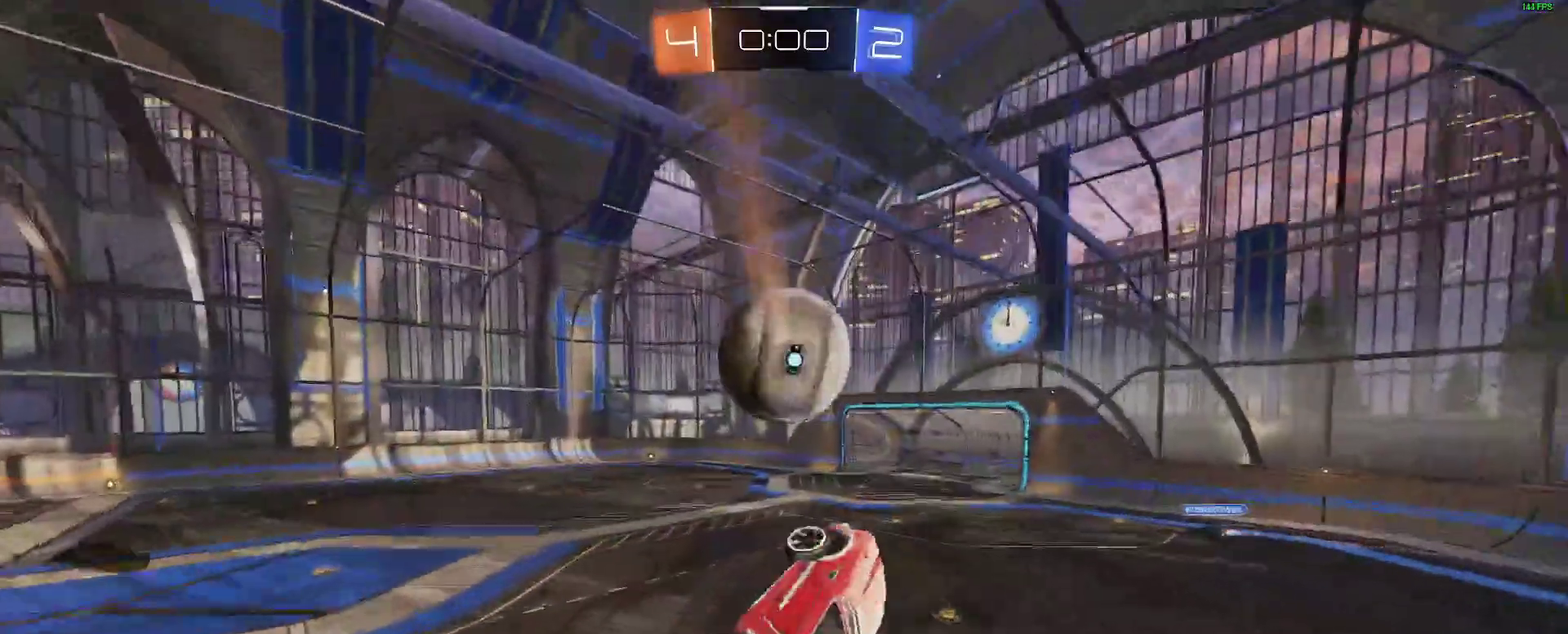
{"buttons": [], "left_stick": "down-right", "right_stick": "center"}
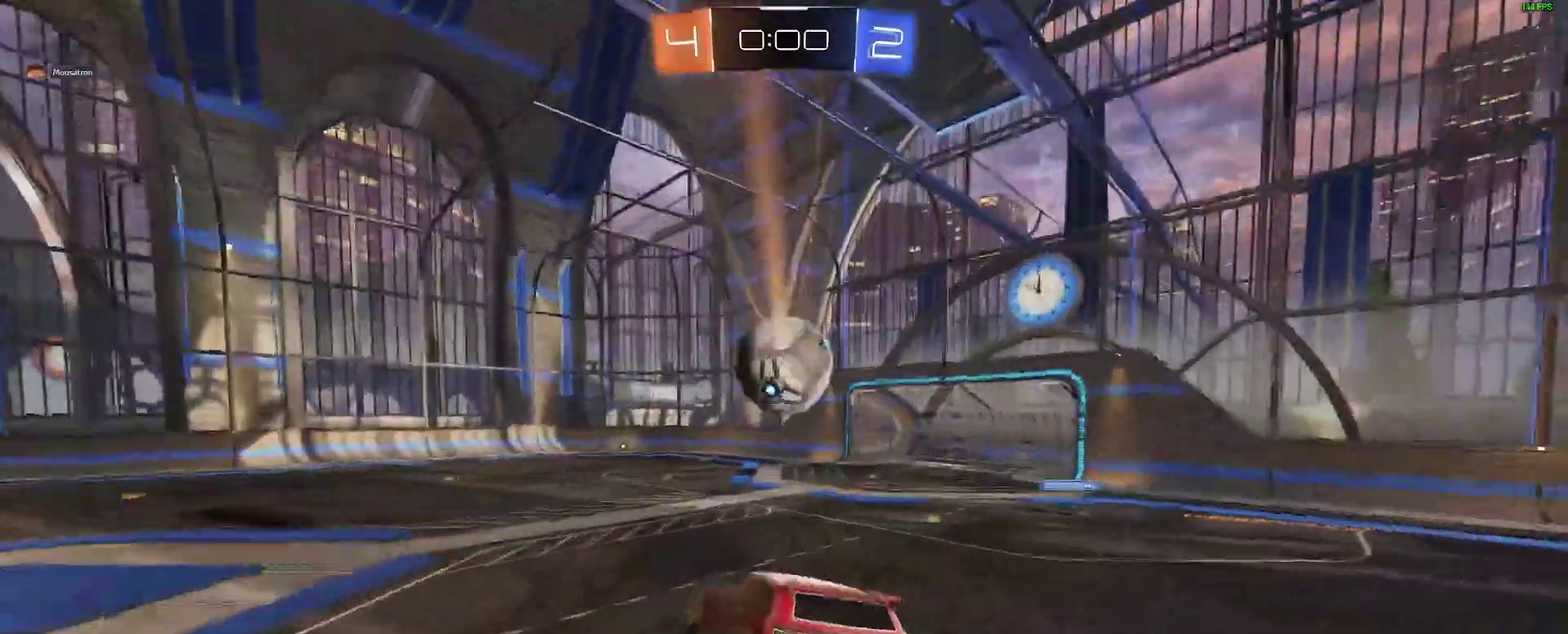
{"buttons": ["R2"], "left_stick": "up-left", "right_stick": "center"}
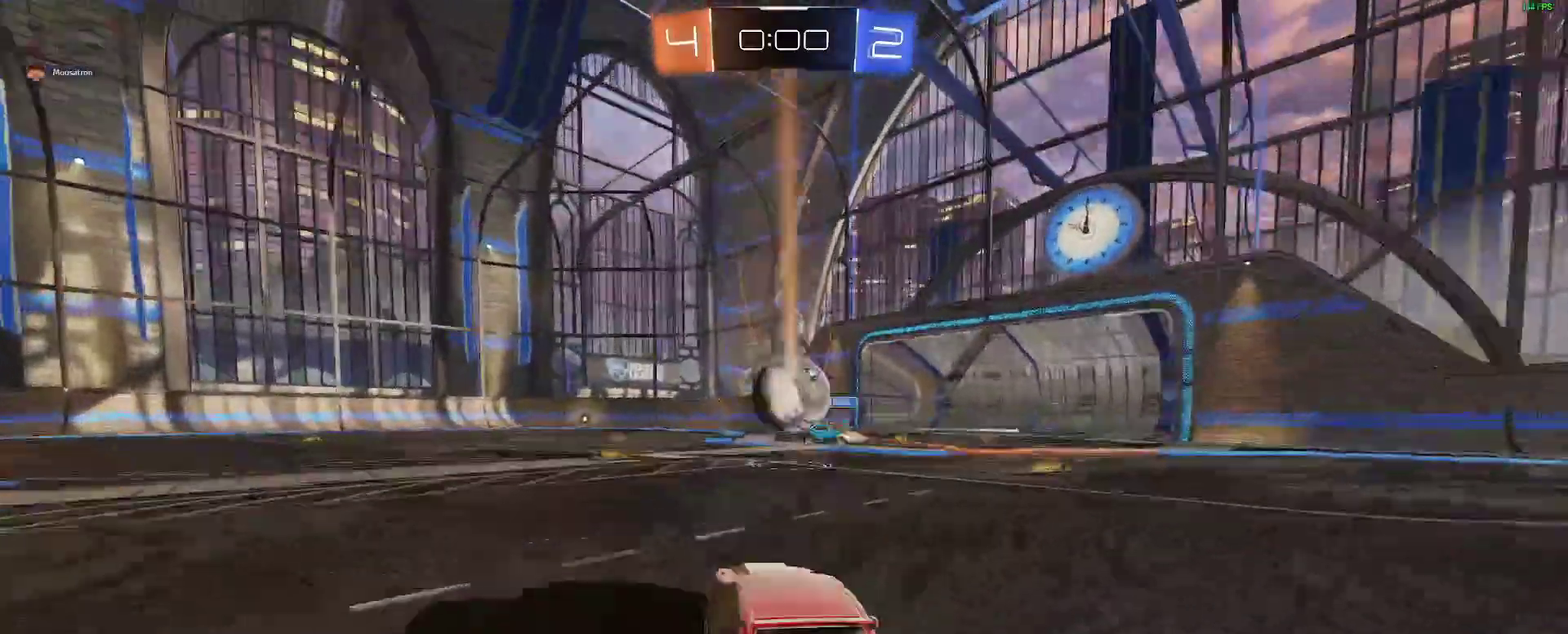
{"buttons": ["R2"], "left_stick": "left", "right_stick": "center"}
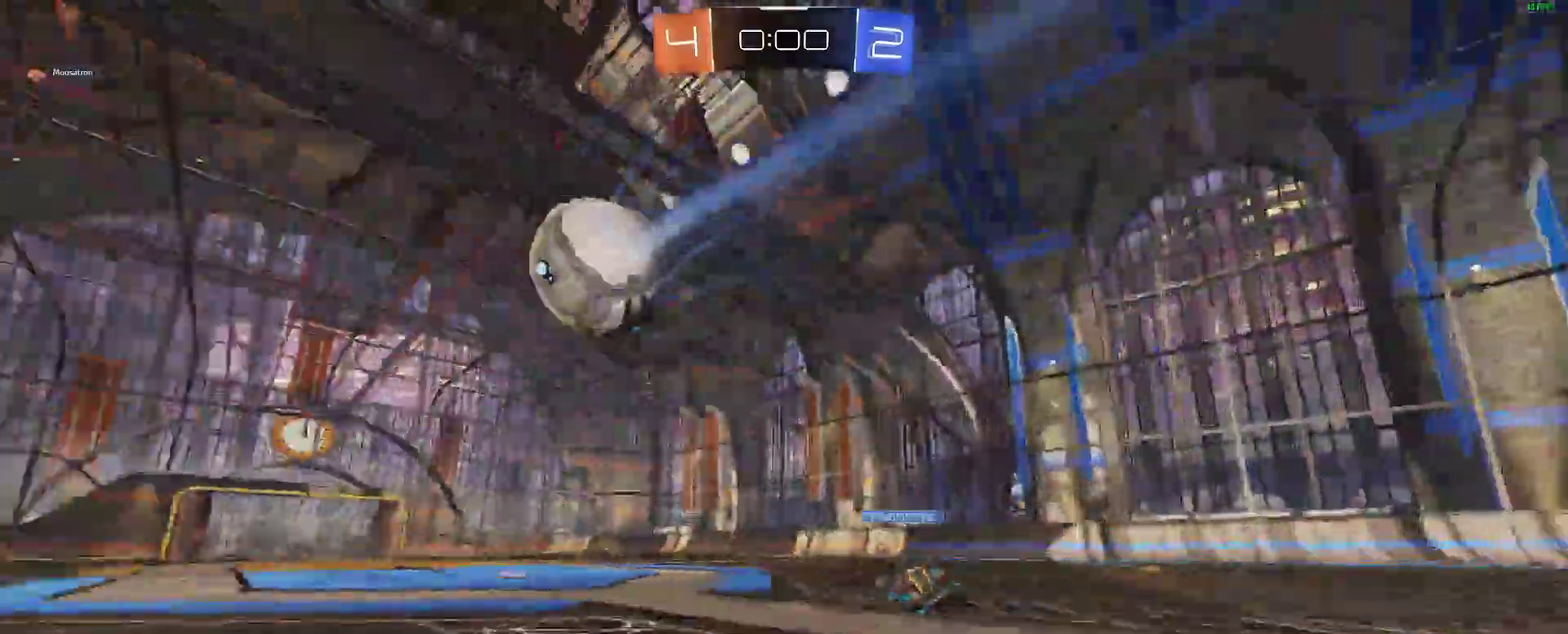
{"buttons": ["A", "R2"], "left_stick": "center", "right_stick": "center"}
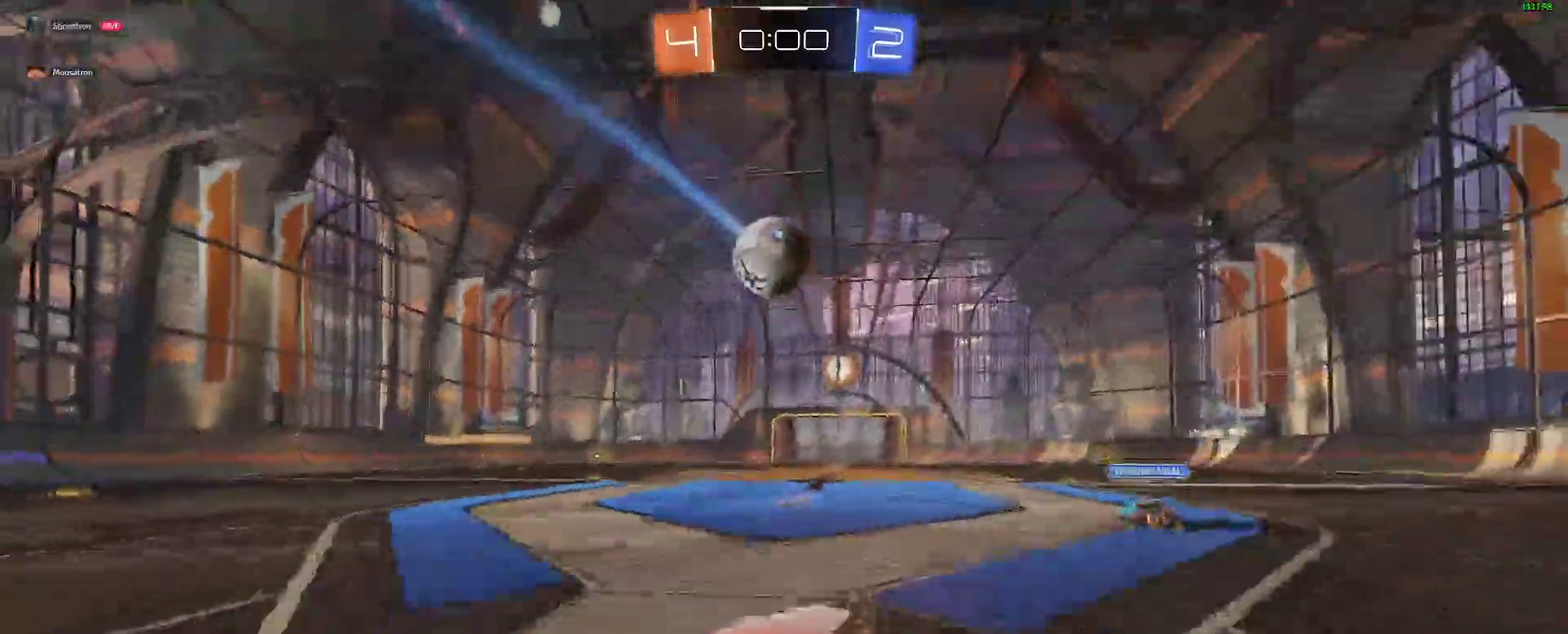
{"buttons": [], "left_stick": "center", "right_stick": "center", "events": [[83, "A", "up"], [133, "A", "down"], [183, "R2", "up"], [217, "A", "up"]]}
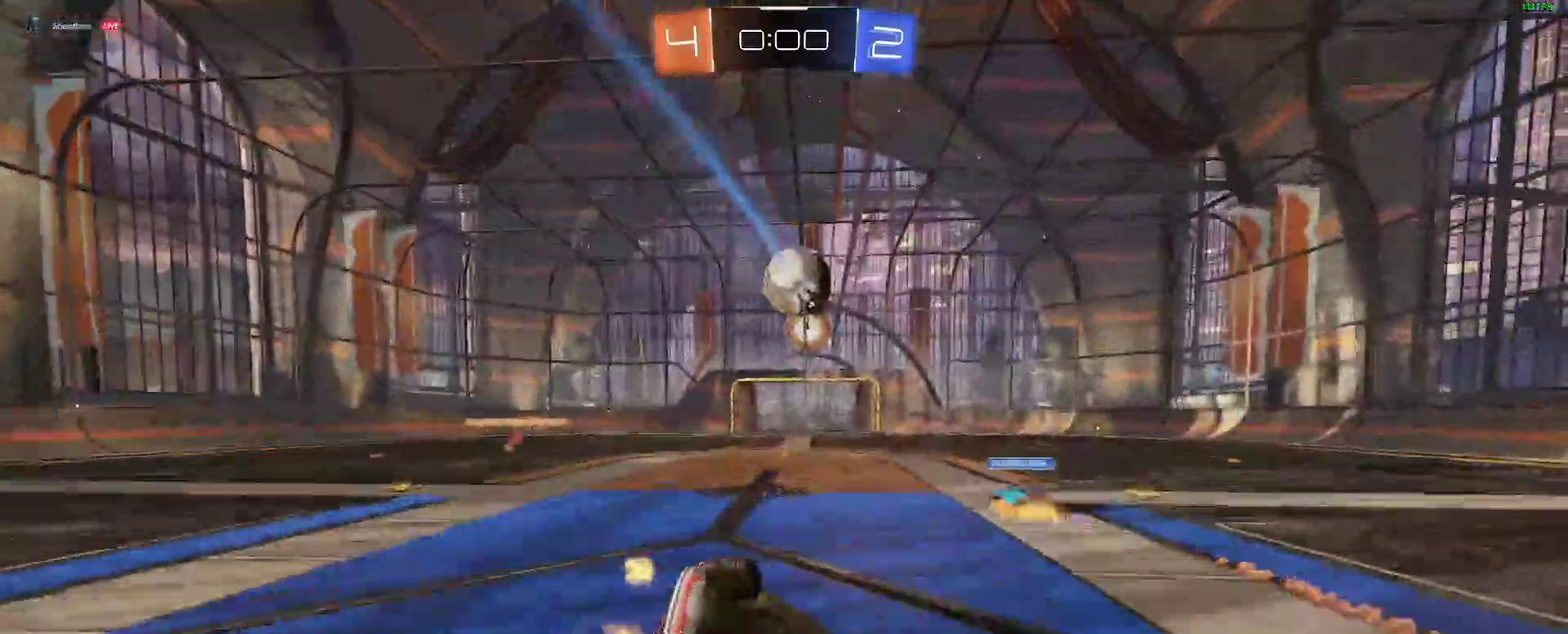
{"buttons": [], "left_stick": "left", "right_stick": "center"}
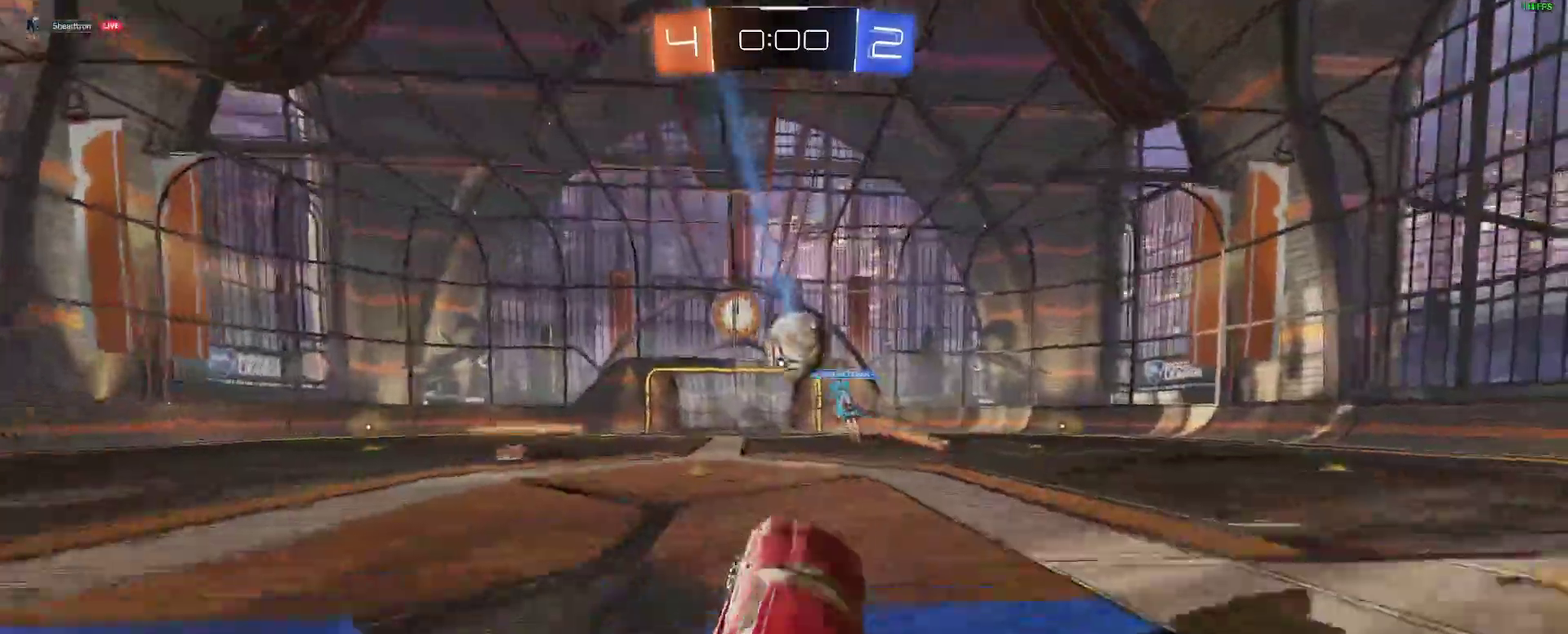
{"buttons": [], "left_stick": "center", "right_stick": "center"}
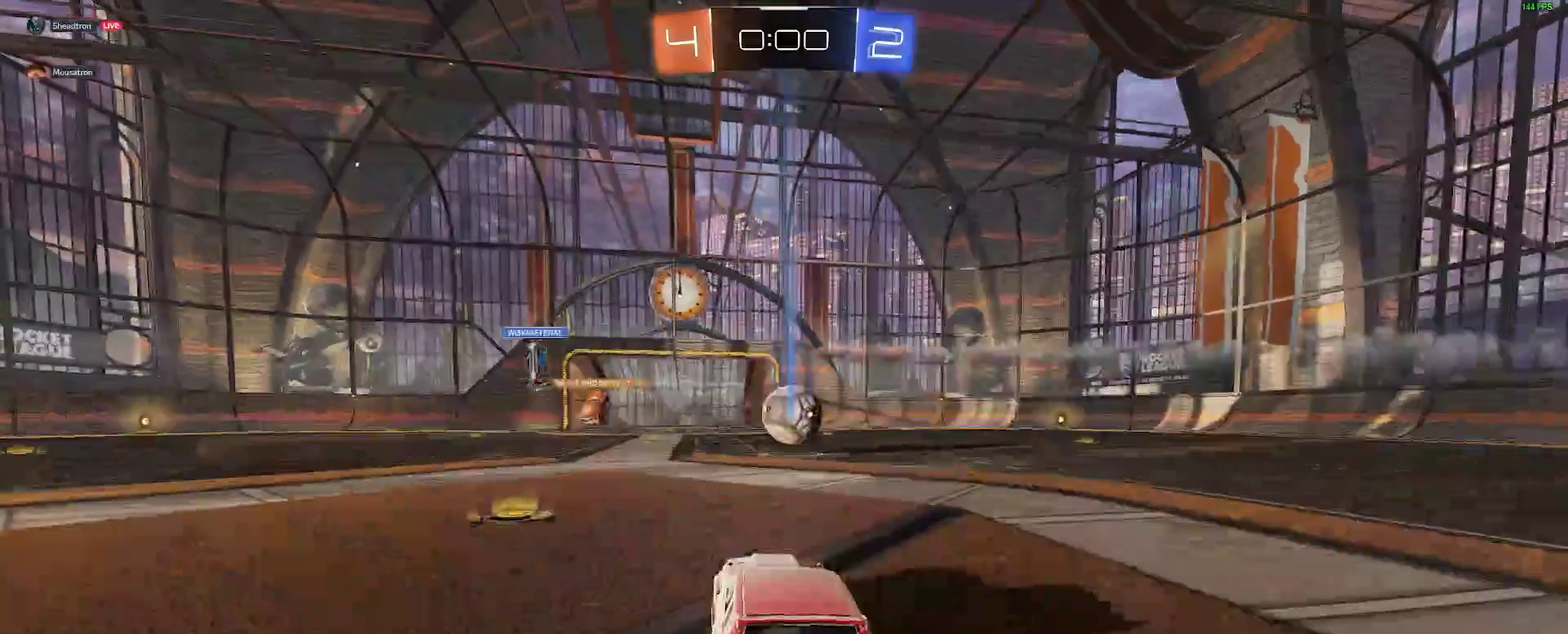
{"buttons": [], "left_stick": "center", "right_stick": "center", "events": [[383, "DPAD_UP", "down"], [467, "DPAD_UP", "up"]]}
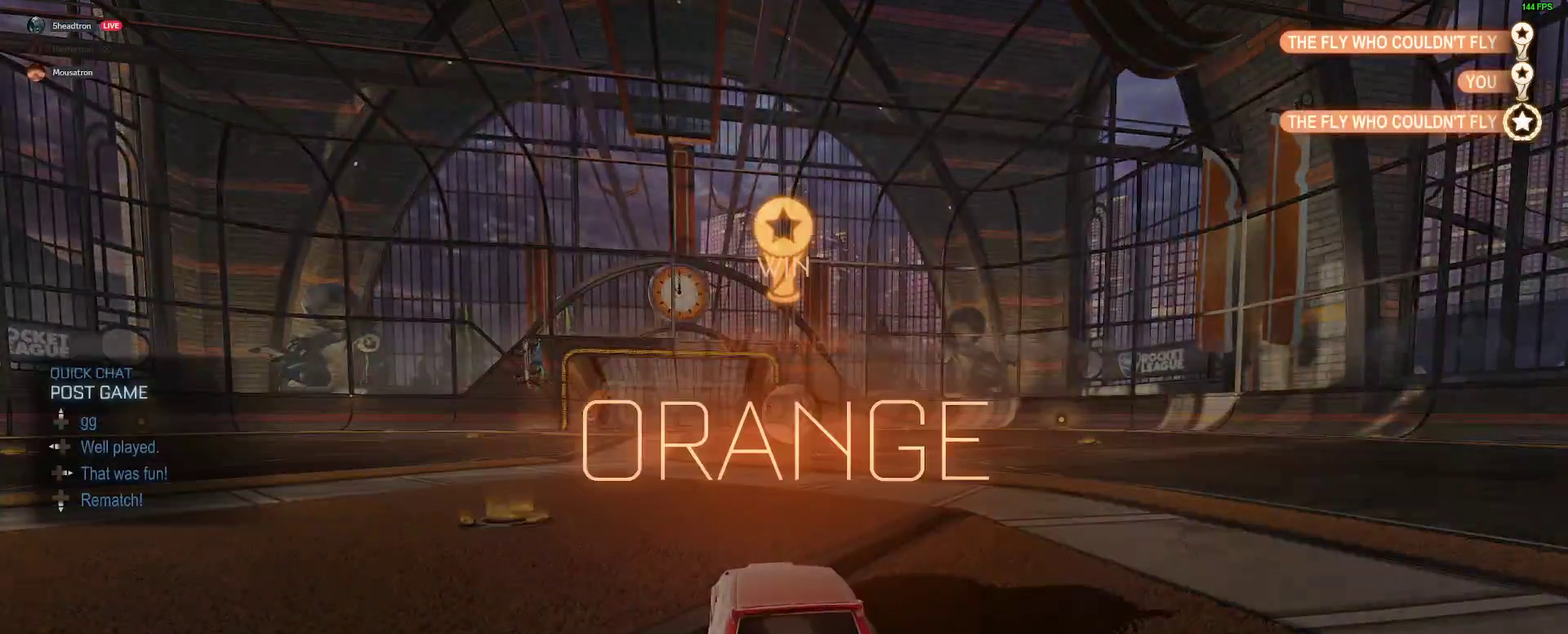
{"buttons": [], "left_stick": "center", "right_stick": "center", "events": [[17, "DPAD_UP", "down"], [100, "DPAD_UP", "up"], [167, "Y", "down"], [250, "Y", "up"]]}
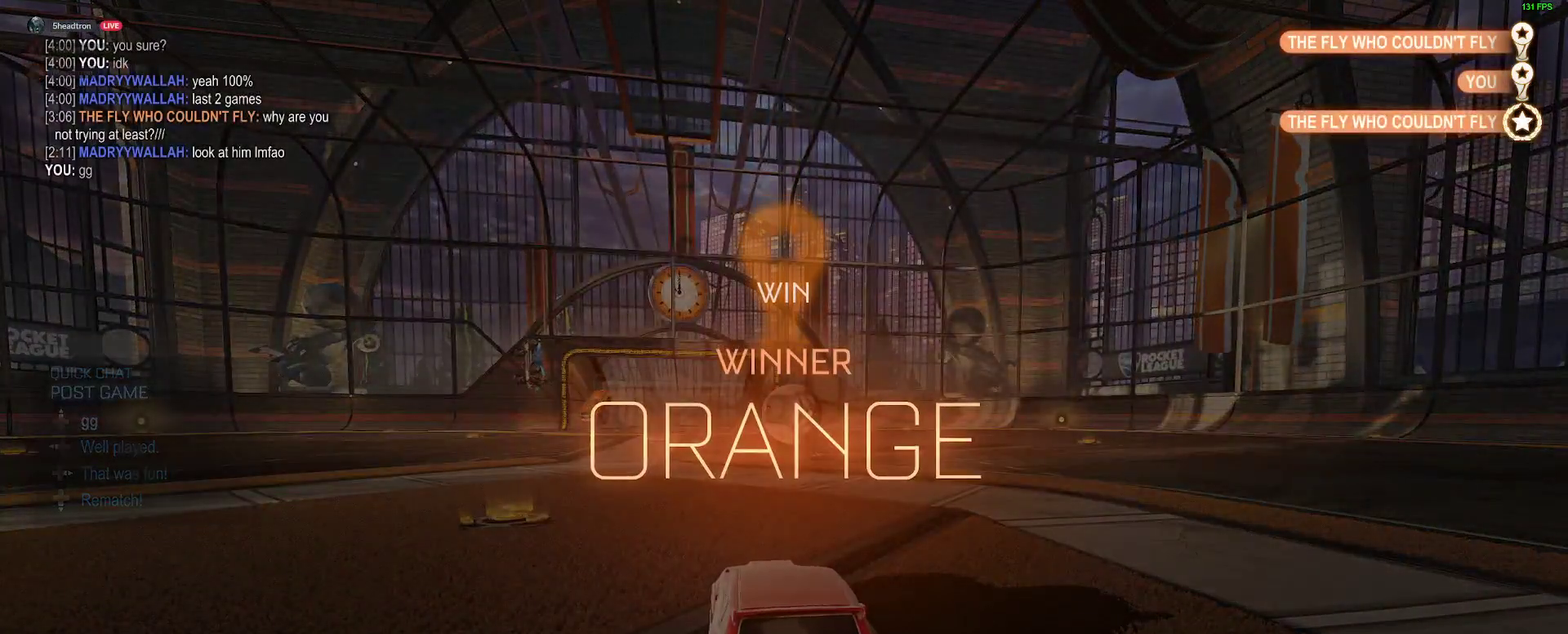
{"buttons": [], "left_stick": "center", "right_stick": "center", "events": []}
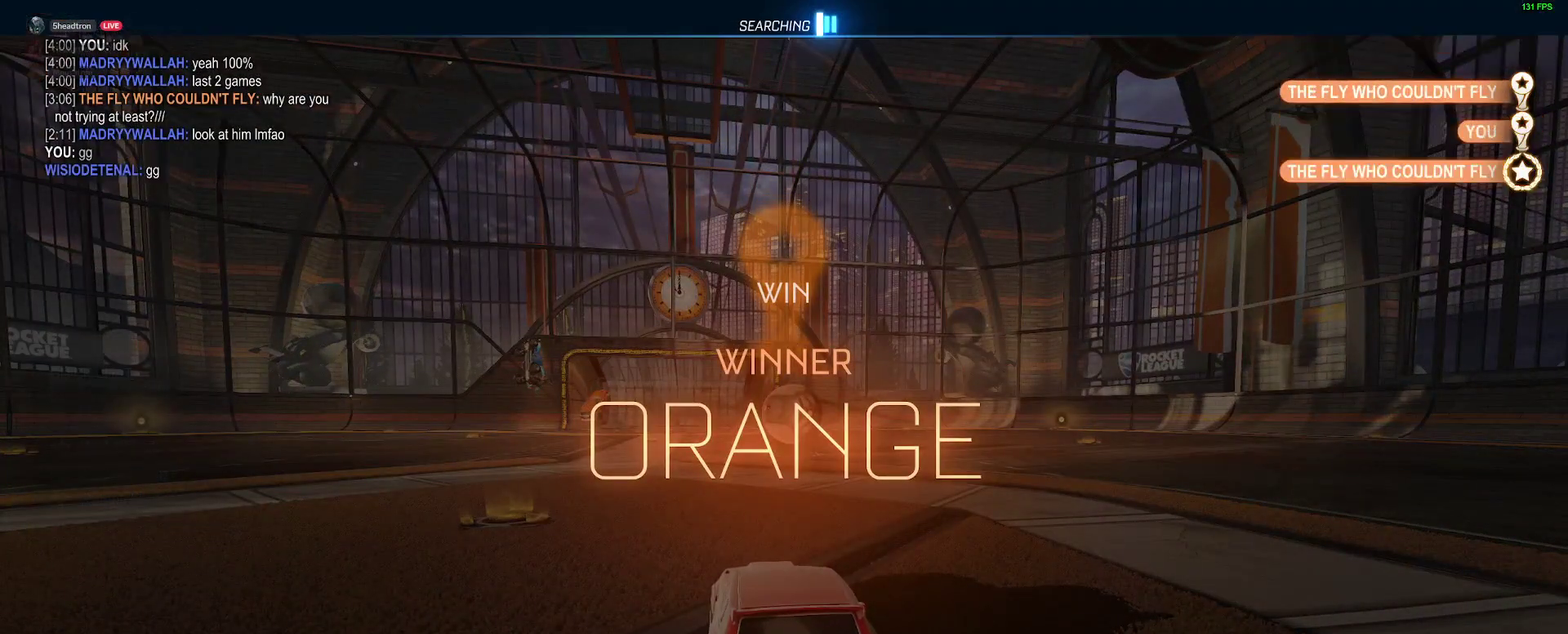
{"buttons": [], "left_stick": "center", "right_stick": "center", "events": []}
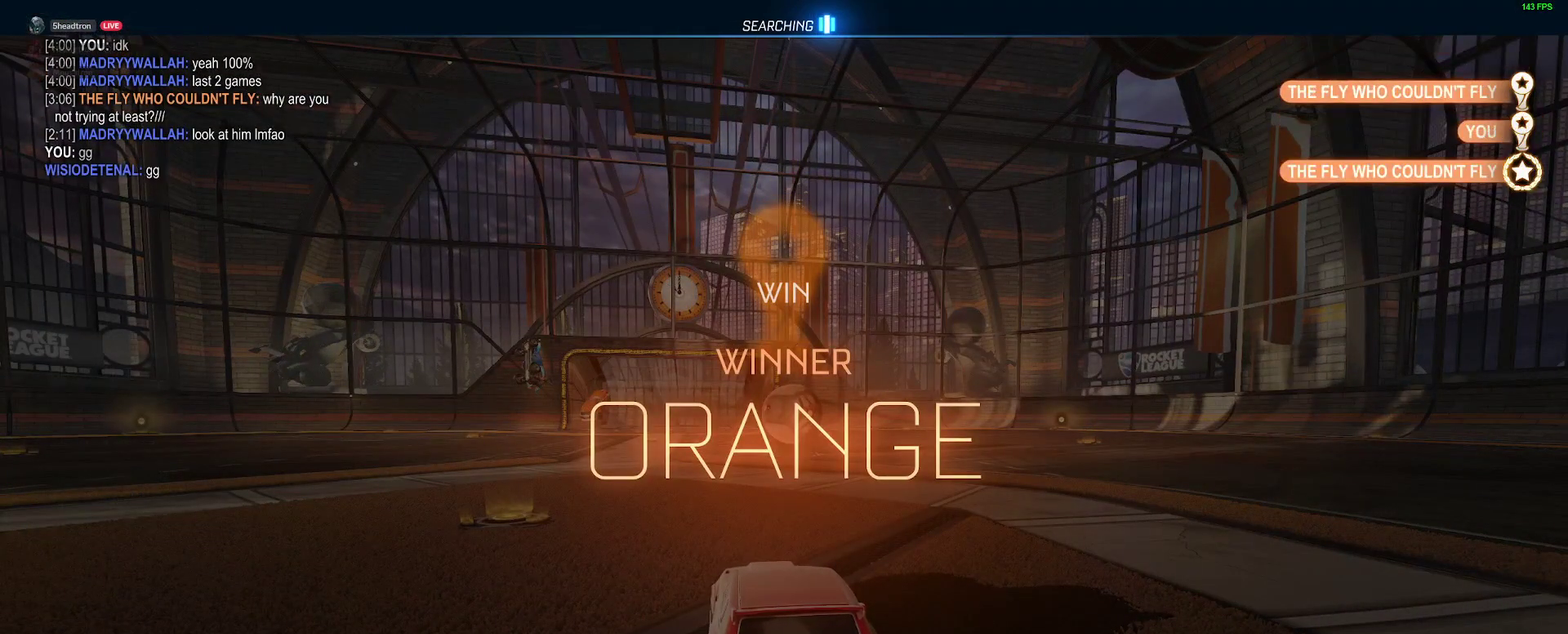
{"buttons": [], "left_stick": "center", "right_stick": "center", "events": []}
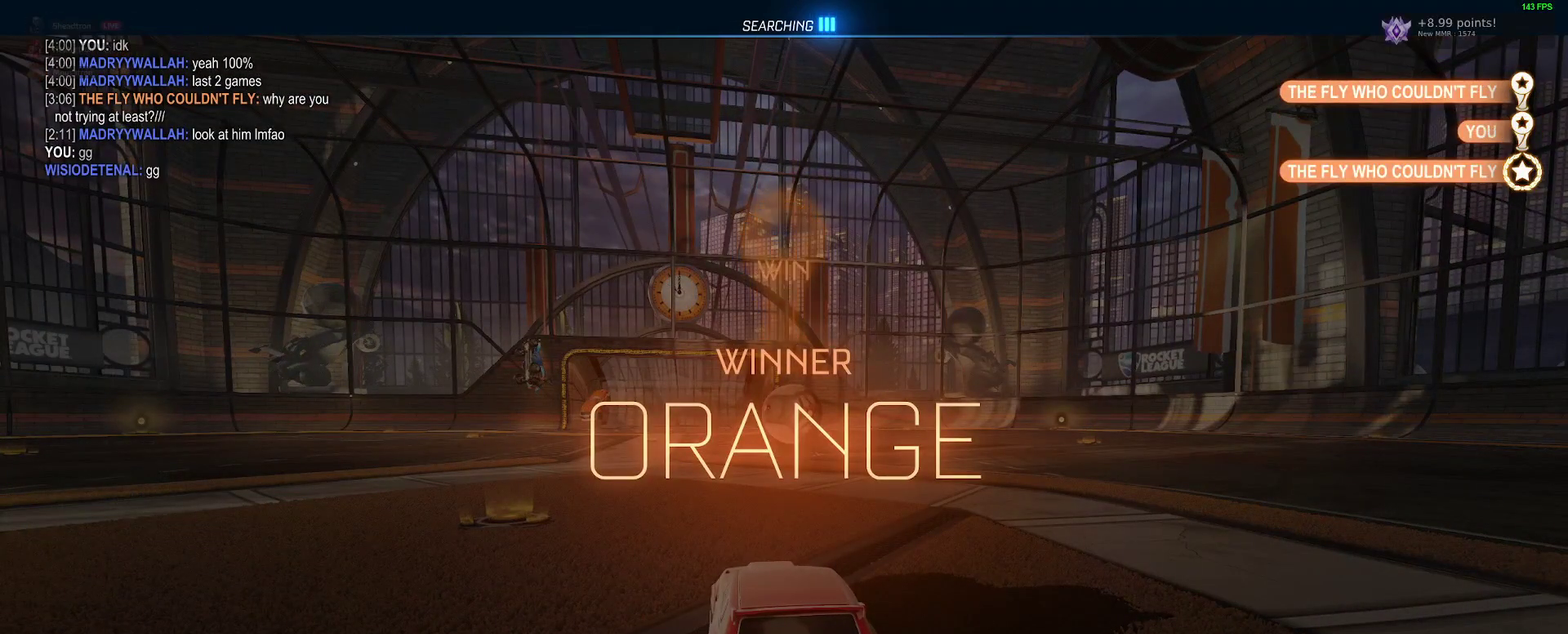
{"buttons": ["START"], "left_stick": "up", "right_stick": "center", "events": [[233, "left_stick", "down"], [283, "left_stick", "center"], [383, "left_stick", "up"], [467, "START", "down"]]}
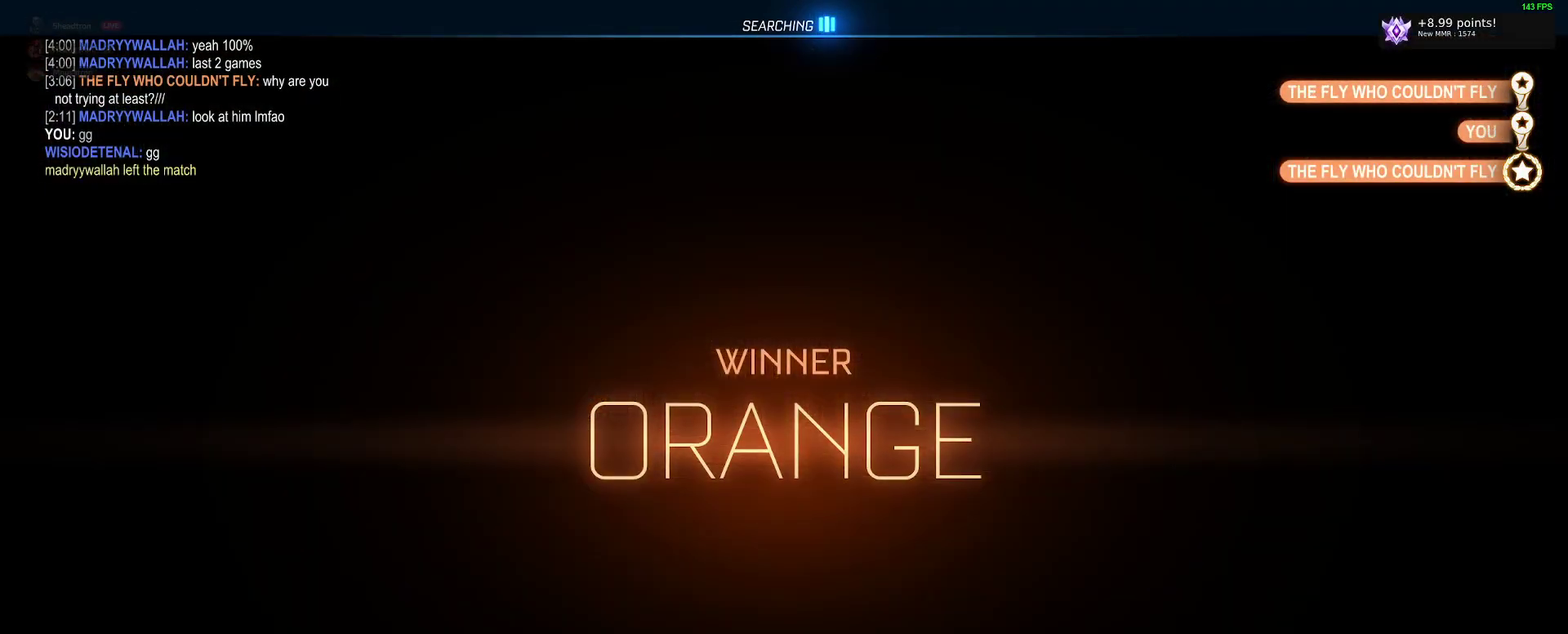
{"buttons": [], "left_stick": "left", "right_stick": "center", "events": [[67, "START", "up"], [117, "left_stick", "center"], [333, "A", "down"], [400, "A", "up"], [483, "left_stick", "left"]]}
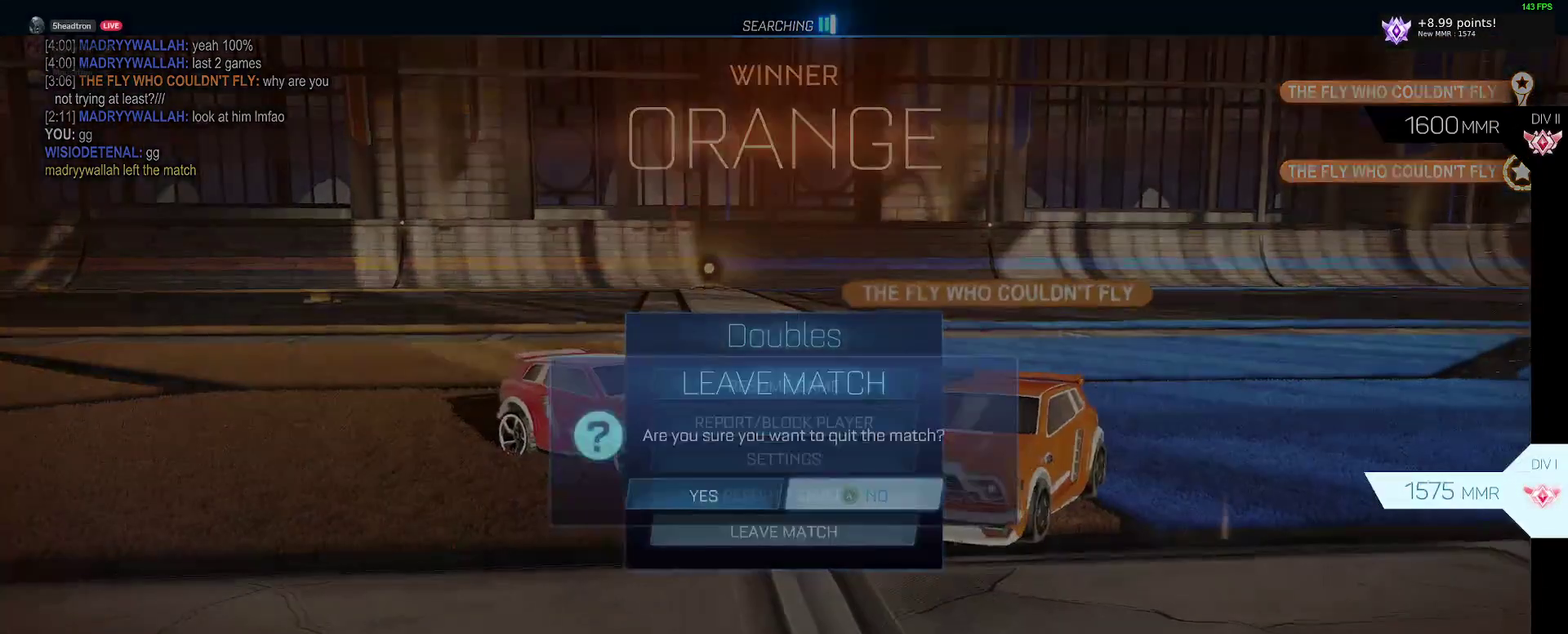
{"buttons": [], "left_stick": "center", "right_stick": "center", "events": [[83, "A", "down"], [133, "A", "up"], [133, "left_stick", "center"]]}